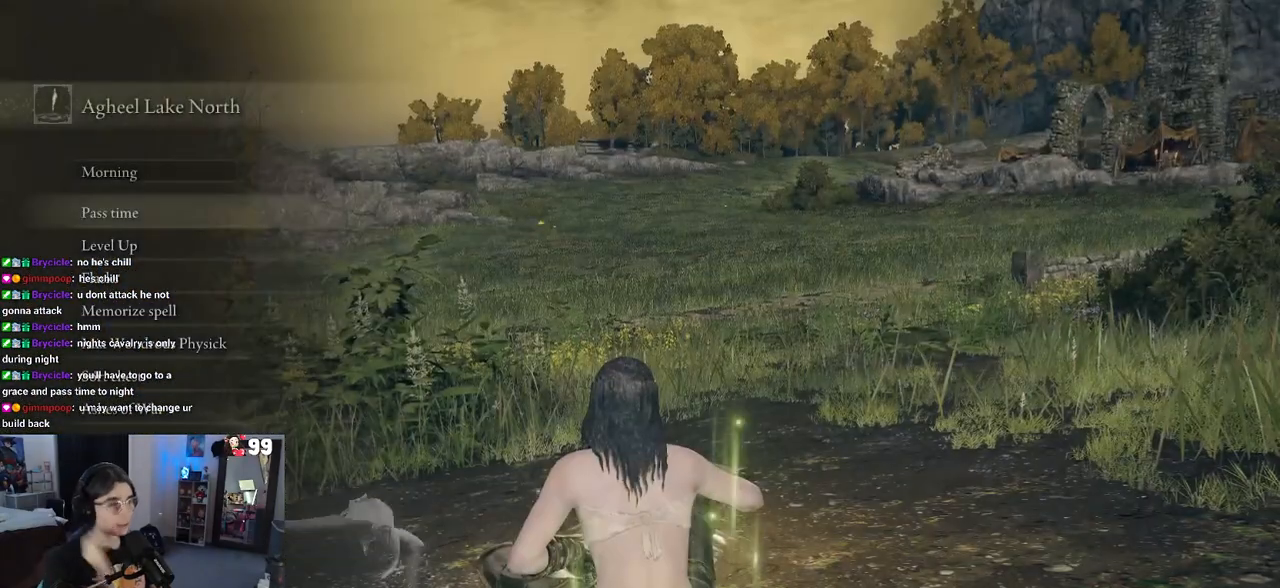
Gameplay with a controller (PlayStation layout); each line is a JSON object with the inputs held at the frame after it. "events" lists button and stick changes between this image and that frame as [ms after this image, input, new state], when the widget could be followed in between.
{"buttons": ["CIRCLE"], "left_stick": "center", "right_stick": "center", "events": [[500, "CIRCLE", "down"]]}
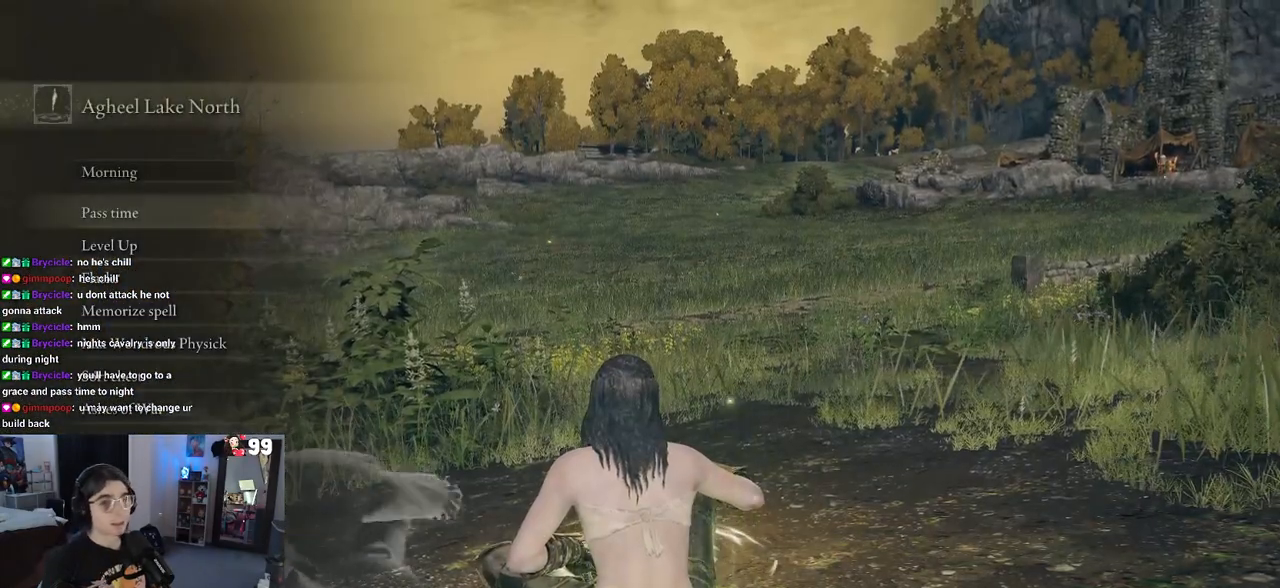
{"buttons": [], "left_stick": "center", "right_stick": "center", "events": [[100, "CIRCLE", "up"]]}
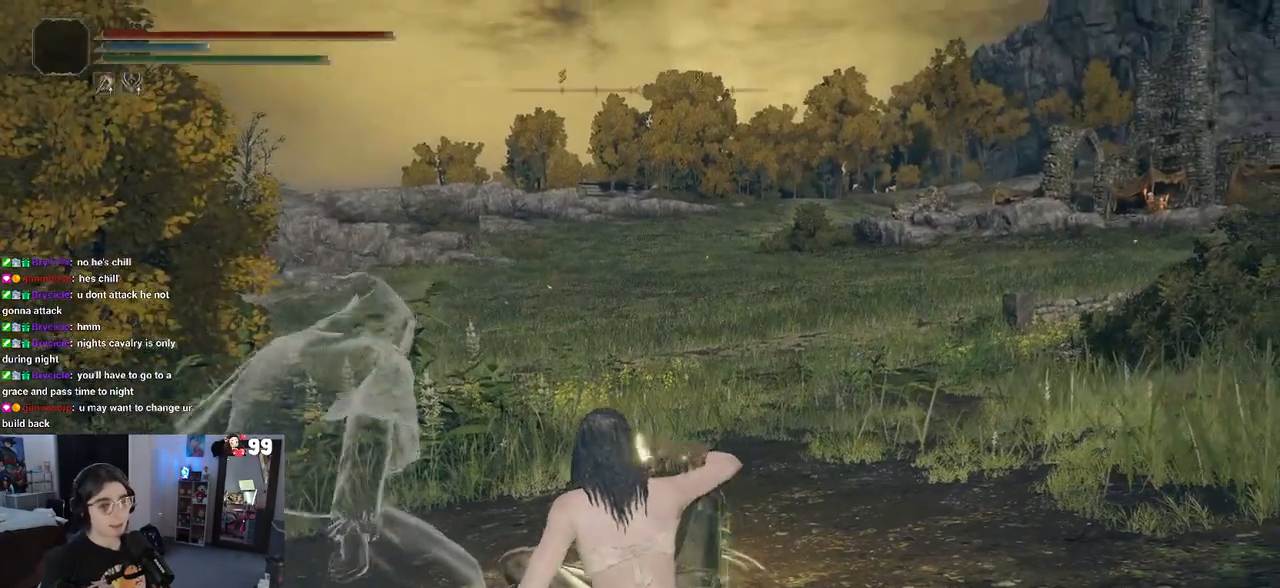
{"buttons": [], "left_stick": "center", "right_stick": "center", "events": [[133, "SELECT", "down"], [250, "SELECT", "up"]]}
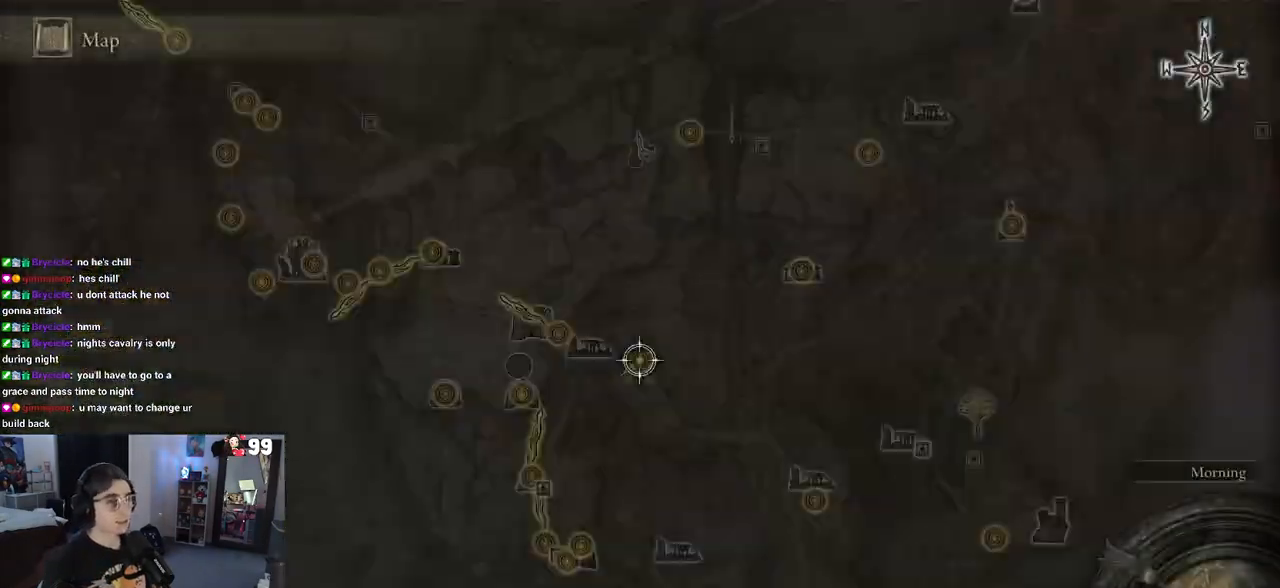
{"buttons": [], "left_stick": "center", "right_stick": "center", "events": [[350, "CIRCLE", "down"], [467, "CIRCLE", "up"]]}
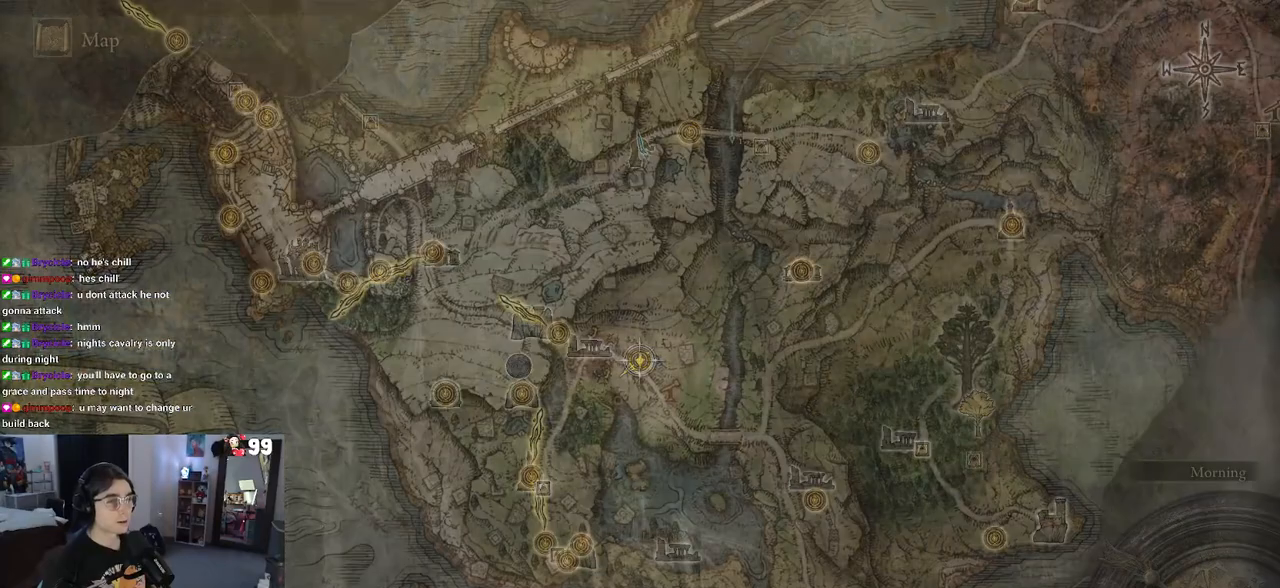
{"buttons": [], "left_stick": "center", "right_stick": "center", "events": [[250, "START", "down"], [400, "START", "up"]]}
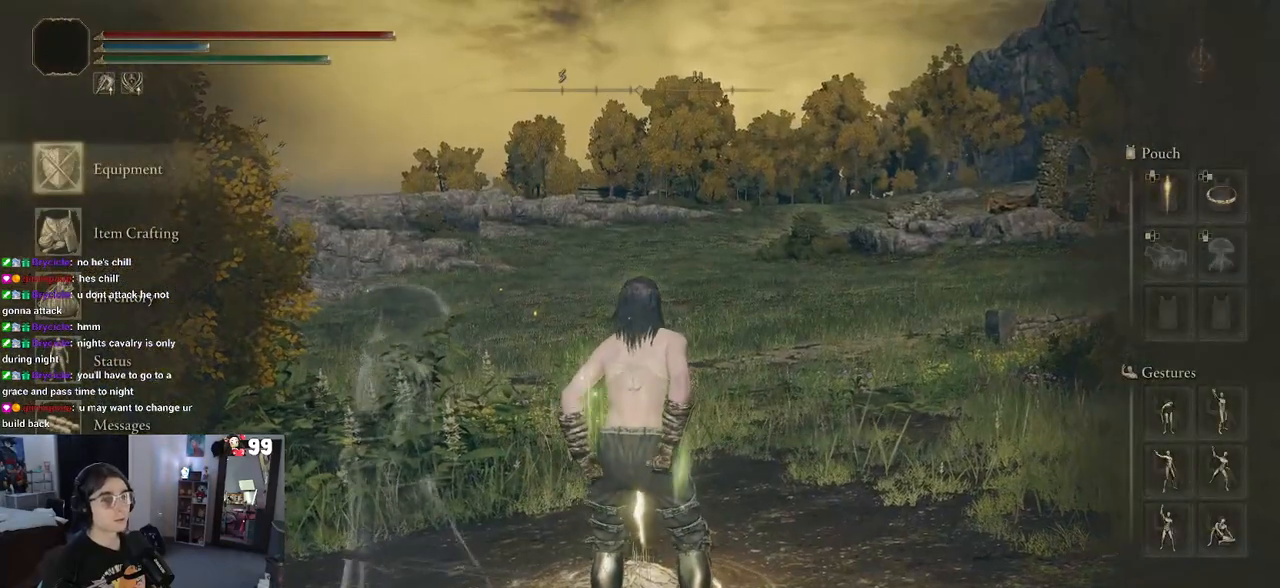
{"buttons": [], "left_stick": "center", "right_stick": "center", "events": []}
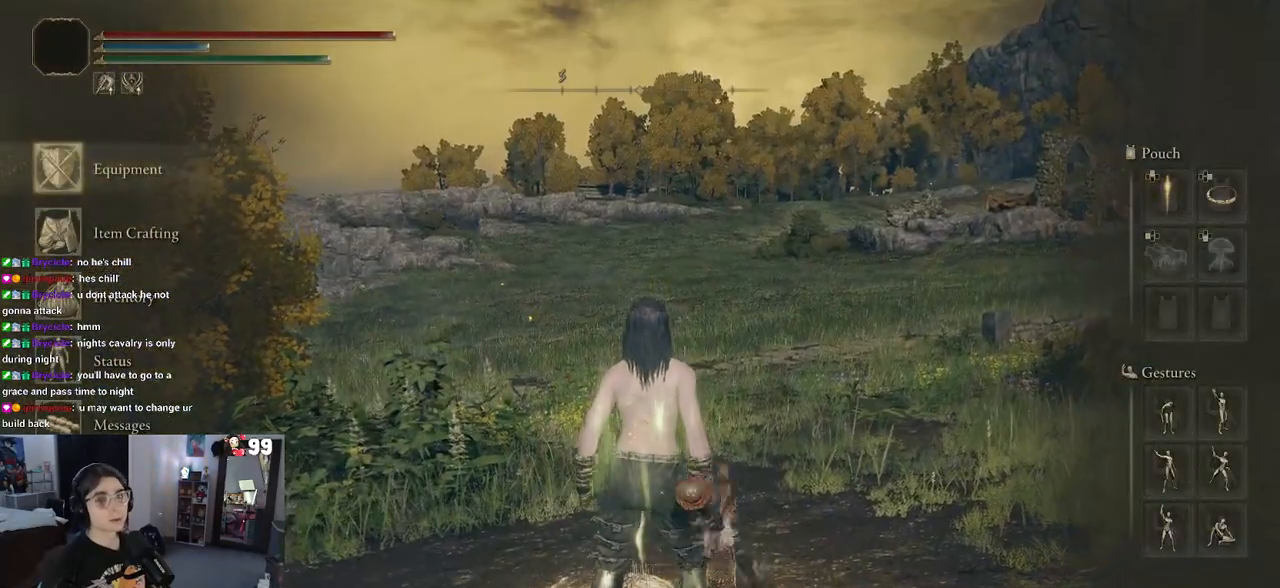
{"buttons": [], "left_stick": "center", "right_stick": "center", "events": [[117, "CROSS", "down"], [233, "CROSS", "up"]]}